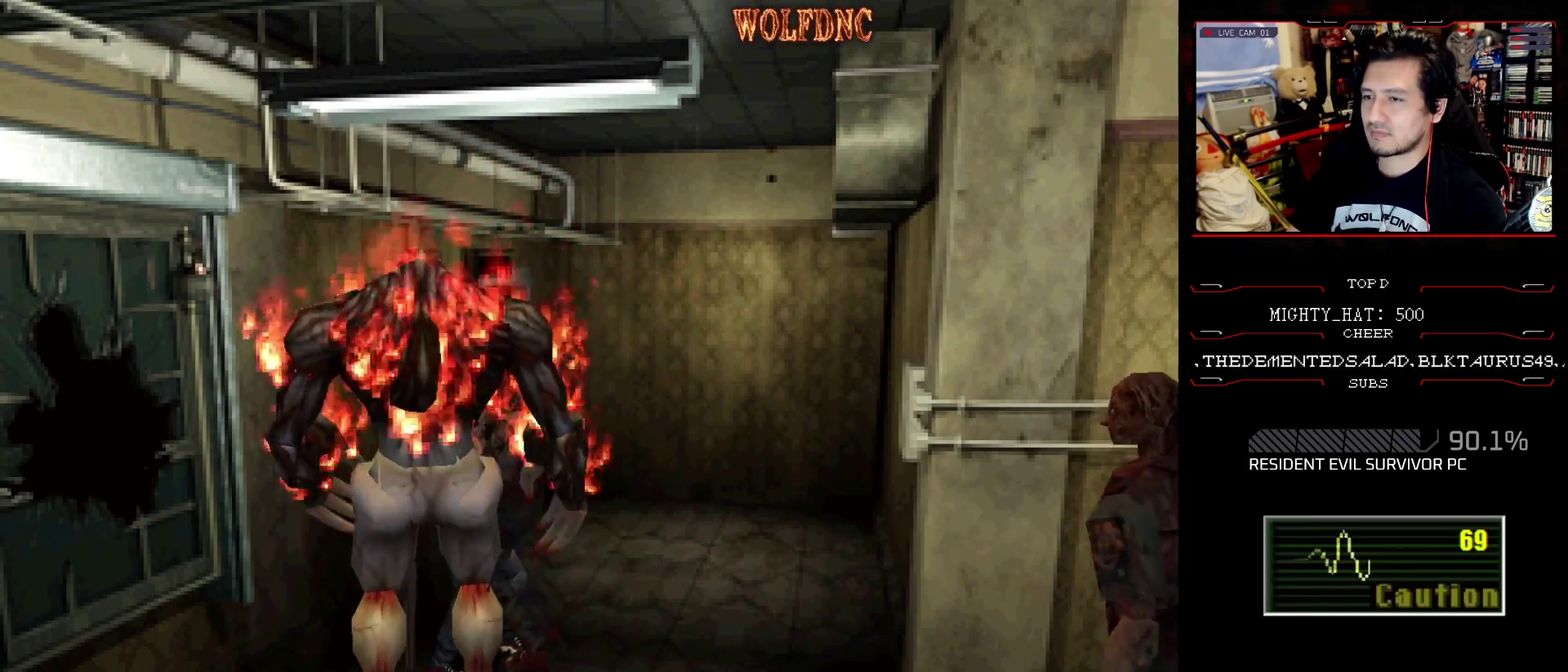
Gameplay with a controller (PlayStation layout); each line is a JSON object with the inputs held at the frame after it. "events" lists button and stick changes between this image and that frame as [ms after this image, input, new state], when the widget could be followed in between. Not read: L3 R3.
{"buttons": ["CROSS", "SQUARE", "DPAD_UP", "DPAD_RIGHT"], "events": [[17, "DPAD_LEFT", "down"], [17, "DPAD_UP", "down"], [67, "DPAD_RIGHT", "down"], [67, "R1", "down"], [117, "DPAD_LEFT", "up"], [117, "DPAD_UP", "up"], [200, "DPAD_LEFT", "down"], [200, "DPAD_RIGHT", "up"], [200, "DPAD_UP", "down"], [200, "R1", "up"], [300, "DPAD_RIGHT", "down"], [350, "DPAD_LEFT", "up"], [350, "DPAD_UP", "up"], [450, "DPAD_UP", "down"], [467, "SQUARE", "down"]]}
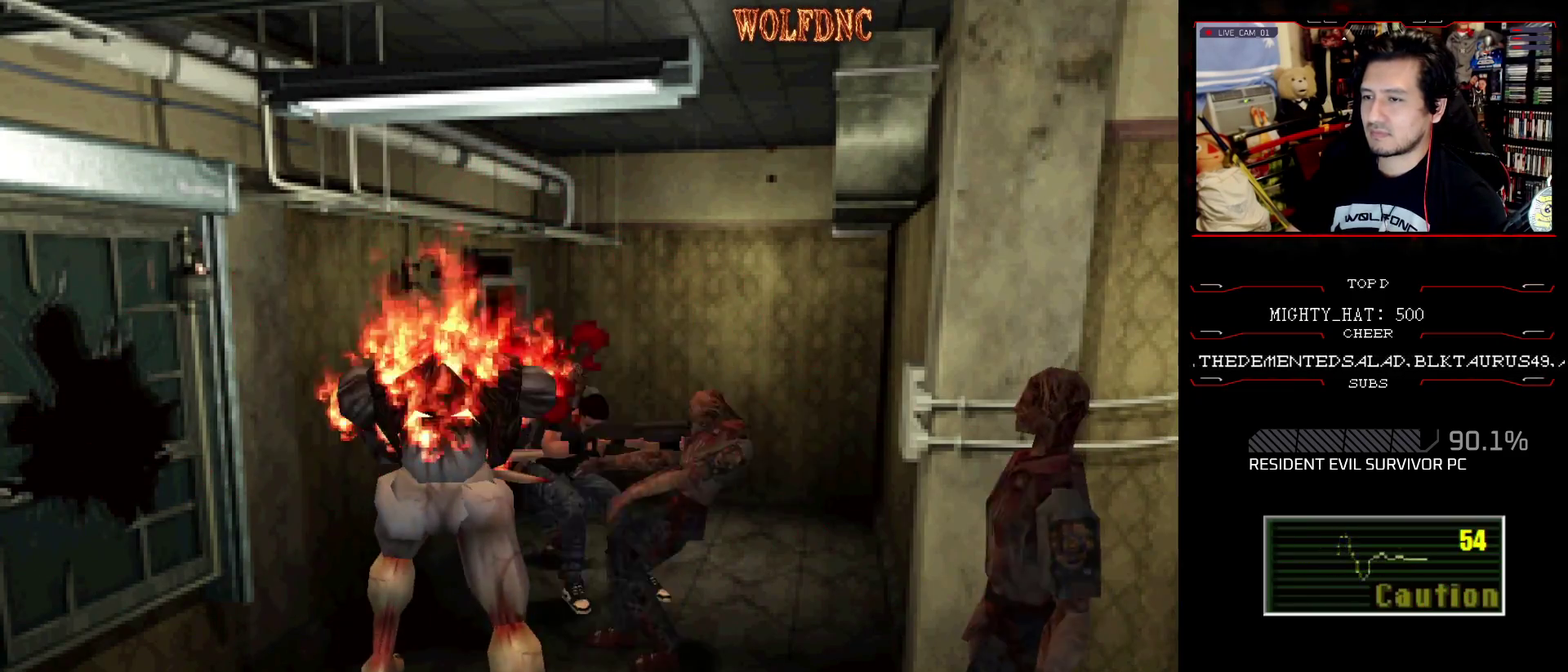
{"buttons": ["SQUARE", "DPAD_UP", "DPAD_RIGHT"], "events": [[33, "CROSS", "up"], [367, "DPAD_UP", "up"], [500, "DPAD_UP", "down"]]}
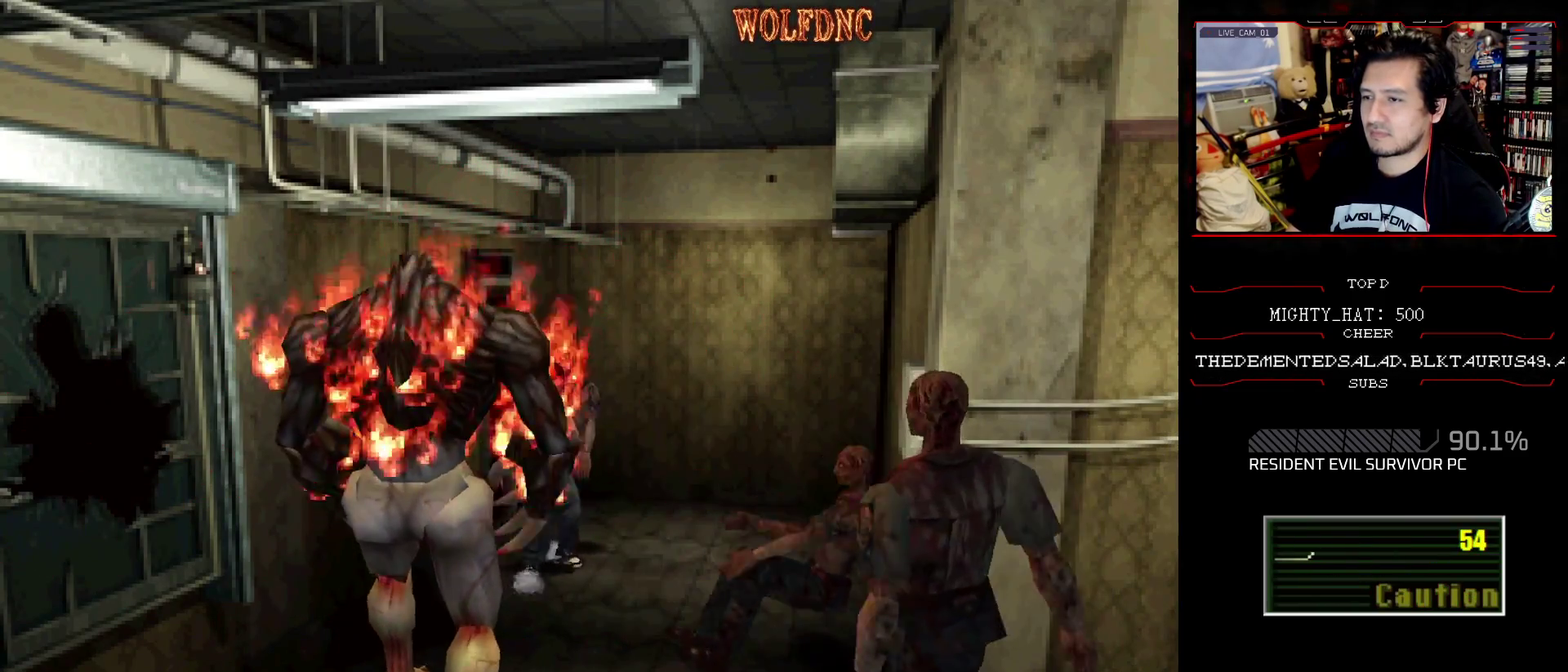
{"buttons": ["SQUARE", "DPAD_UP"], "events": [[50, "DPAD_LEFT", "down"], [100, "DPAD_RIGHT", "up"], [467, "DPAD_LEFT", "up"]]}
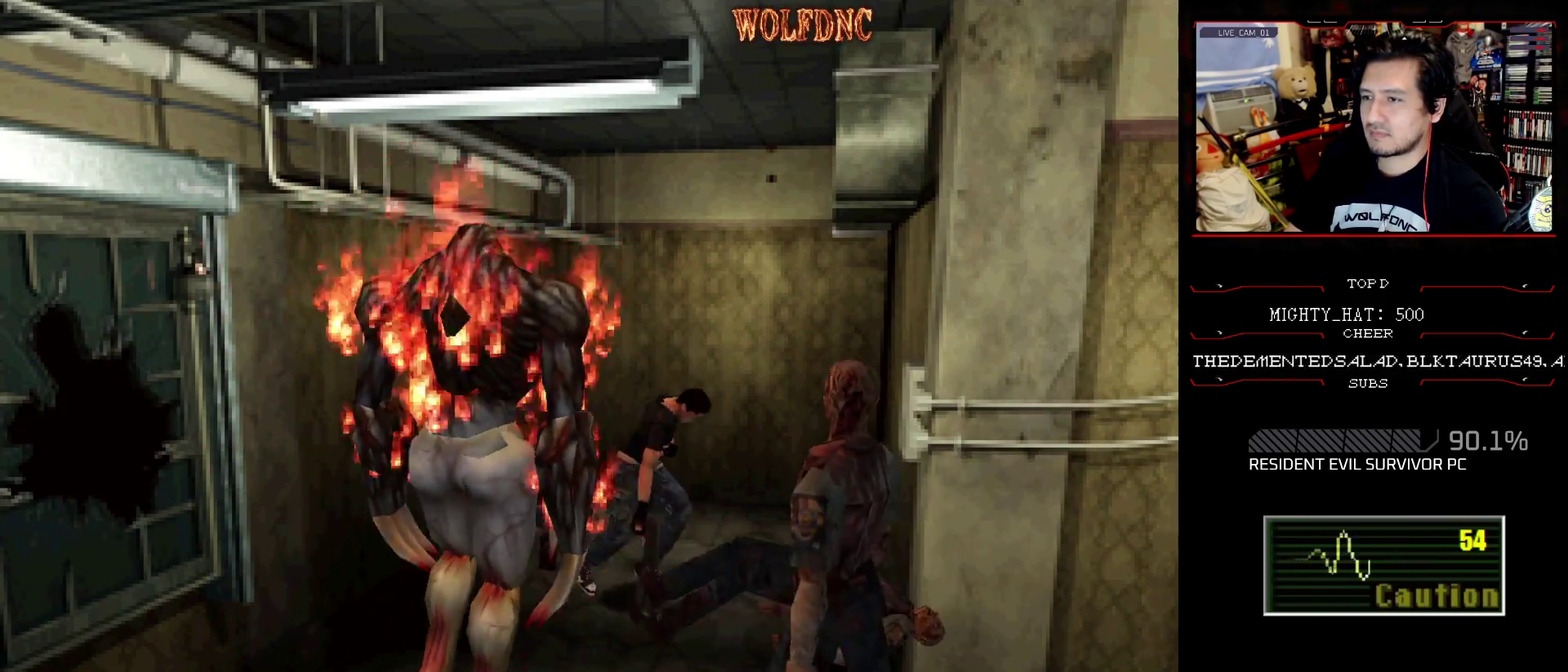
{"buttons": ["SQUARE", "DPAD_UP", "DPAD_RIGHT"], "events": [[17, "DPAD_RIGHT", "down"]]}
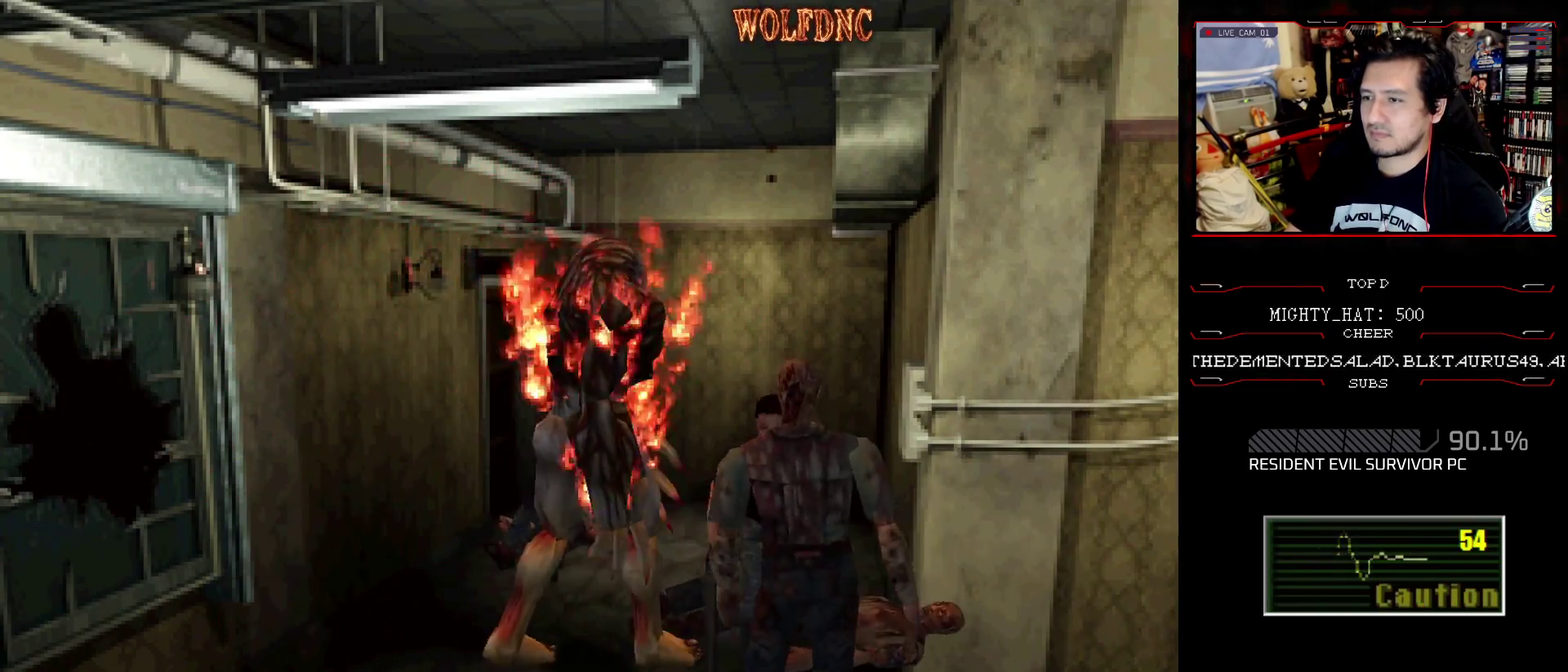
{"buttons": ["SQUARE", "R1", "DPAD_UP", "DPAD_RIGHT"], "events": [[184, "CROSS", "down"], [184, "DPAD_RIGHT", "up"], [317, "DPAD_LEFT", "down"], [450, "DPAD_LEFT", "up"], [450, "DPAD_RIGHT", "down"], [501, "CROSS", "up"], [501, "R1", "down"]]}